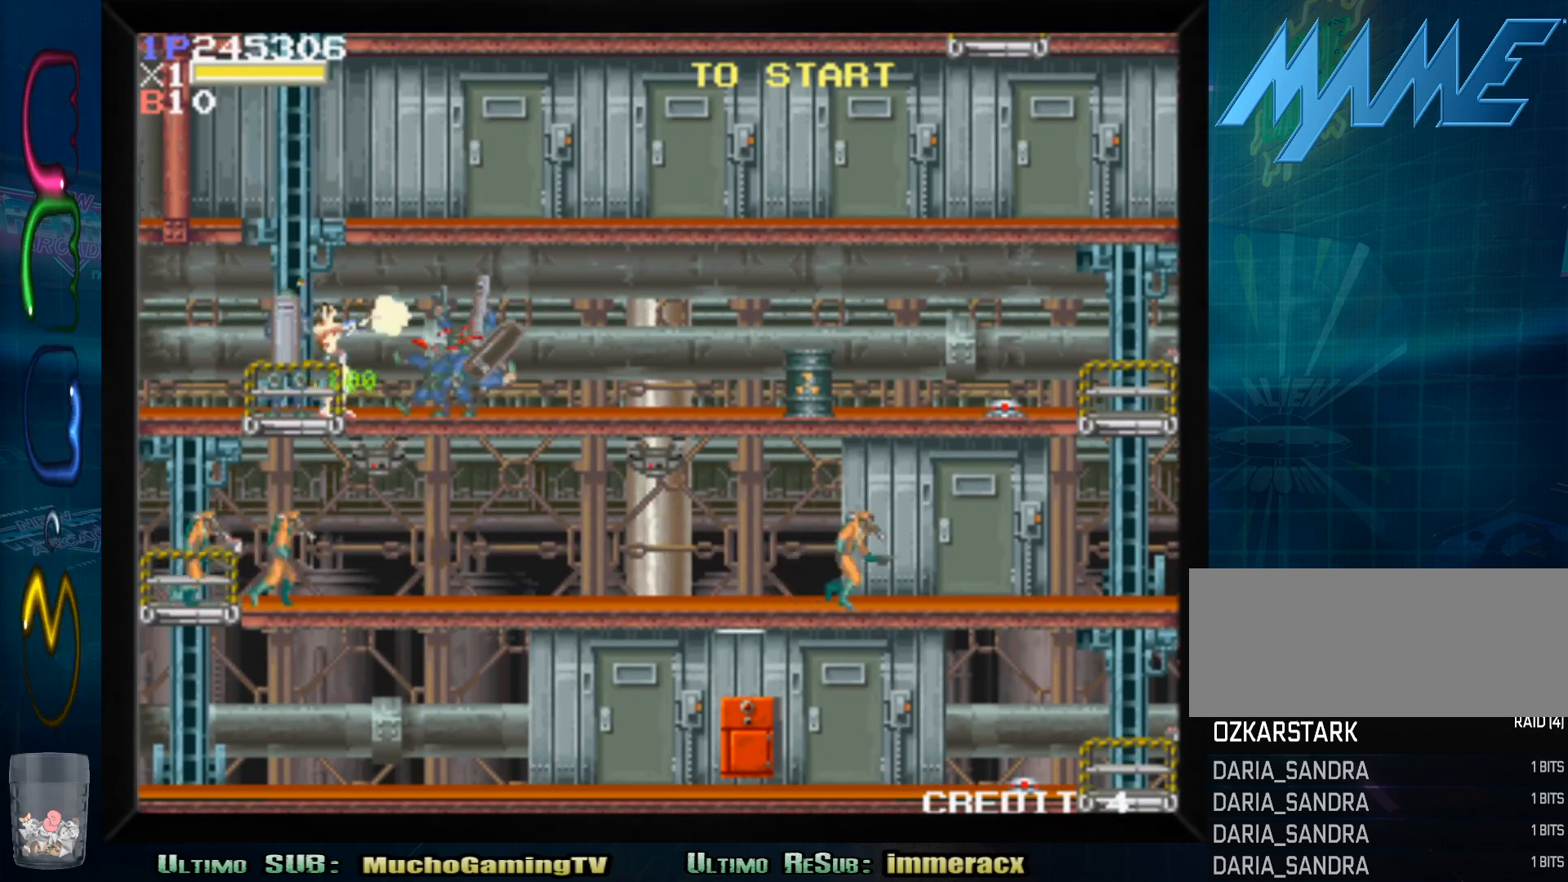
Gameplay with a controller (arcade stick); each line is a JSON object with the inputs held at the frame after it. "button_events" lists button changes between this image and that frame as [ms after this image, input, new state], when the widget could be followed in between (sticks are given only as held states). Not read: L3 R3.
{"buttons": [], "left_stick": "down-left", "button_events": [[67, "SQUARE", "down"], [167, "SQUARE", "up"], [250, "SQUARE", "down"], [333, "SQUARE", "up"], [400, "SQUARE", "down"], [483, "SQUARE", "up"]]}
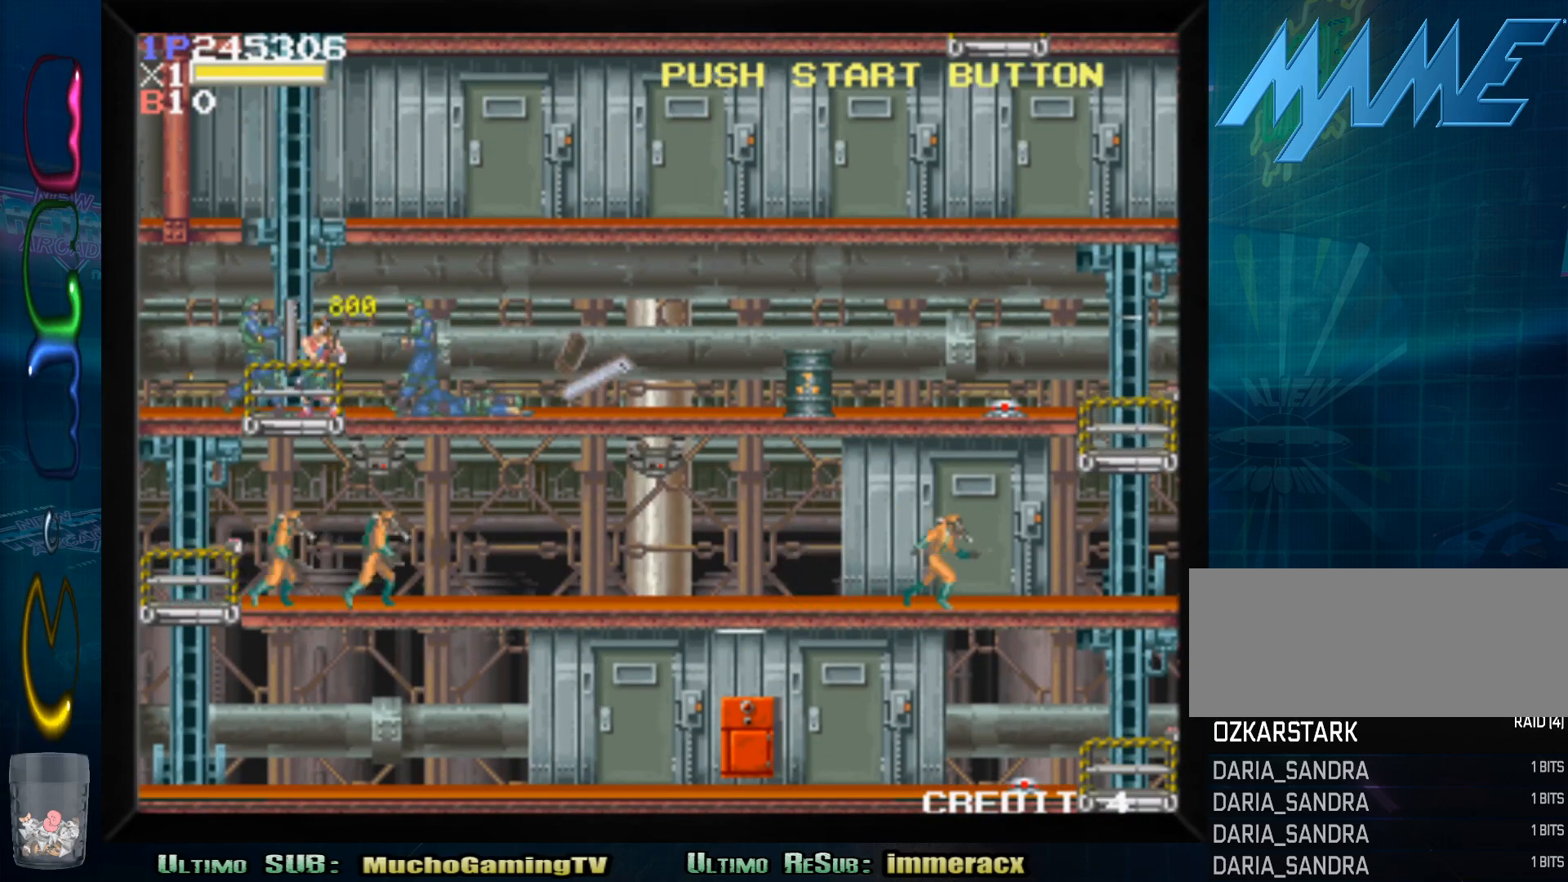
{"buttons": ["SQUARE"], "left_stick": "down-right", "button_events": [[50, "SQUARE", "down"], [133, "SQUARE", "up"], [200, "SQUARE", "down"], [267, "SQUARE", "up"], [333, "SQUARE", "down"], [417, "SQUARE", "up"], [483, "SQUARE", "down"]]}
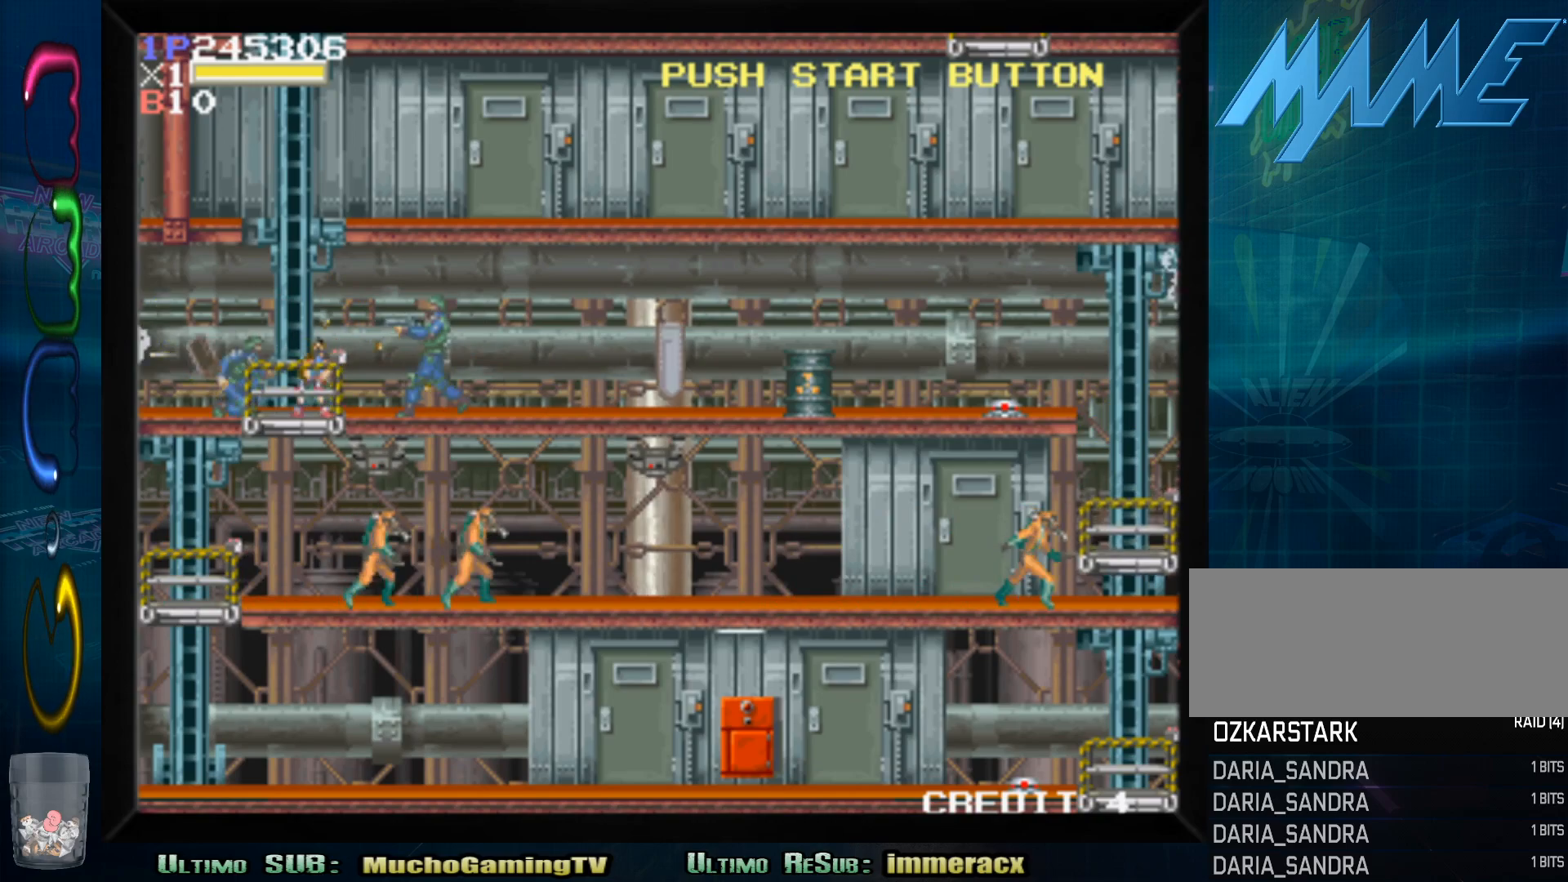
{"buttons": [], "left_stick": "down-right", "button_events": [[50, "SQUARE", "up"], [133, "SQUARE", "down"], [200, "SQUARE", "up"], [283, "SQUARE", "down"], [333, "SQUARE", "up"], [417, "SQUARE", "down"], [500, "SQUARE", "up"]]}
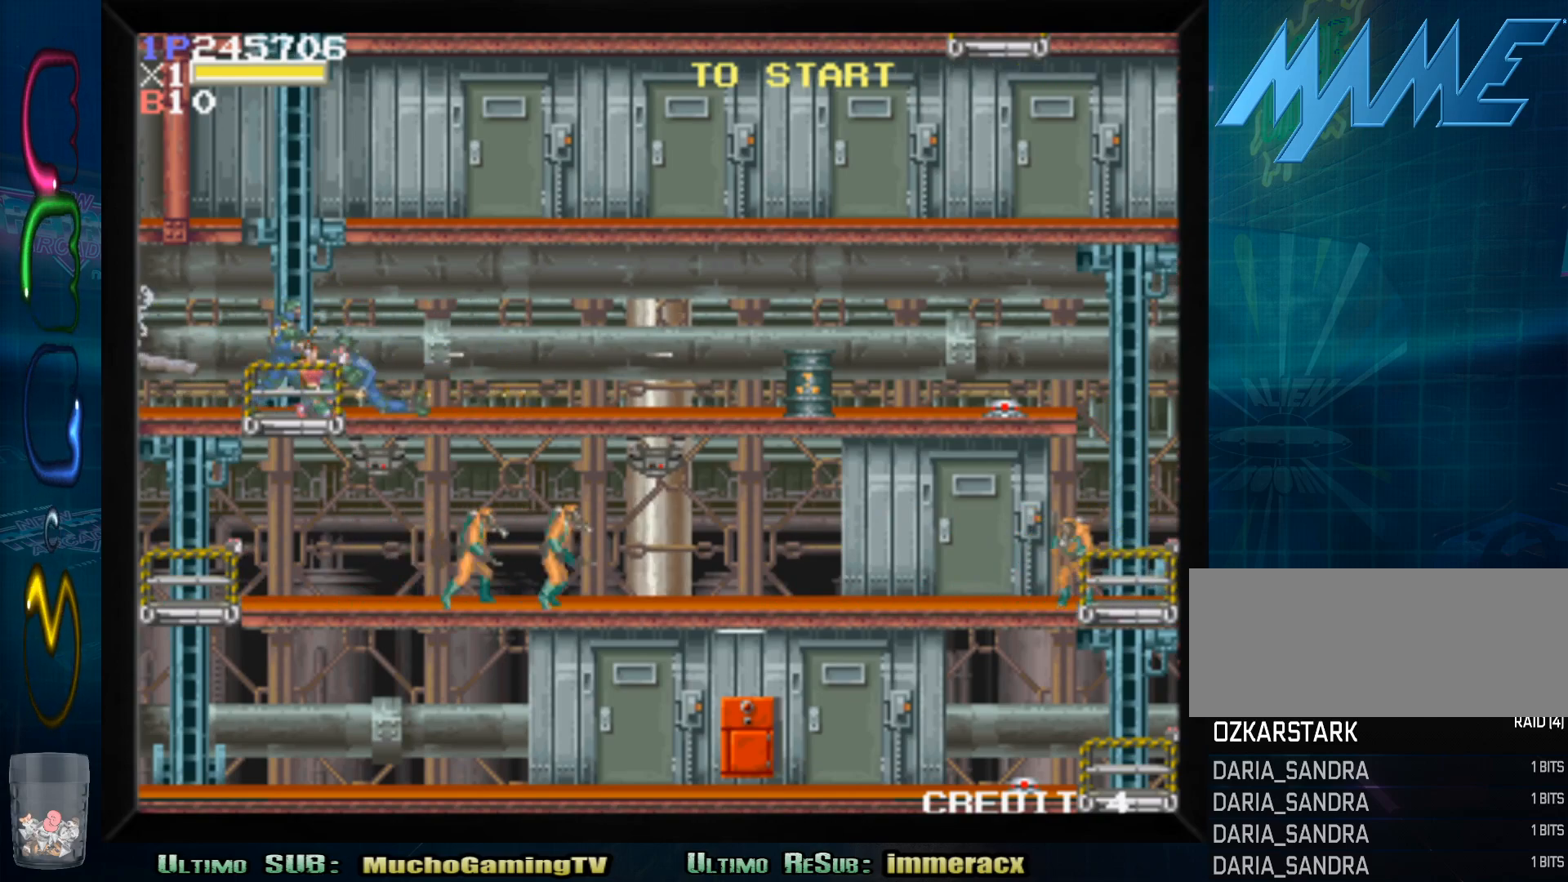
{"buttons": [], "left_stick": "down-right"}